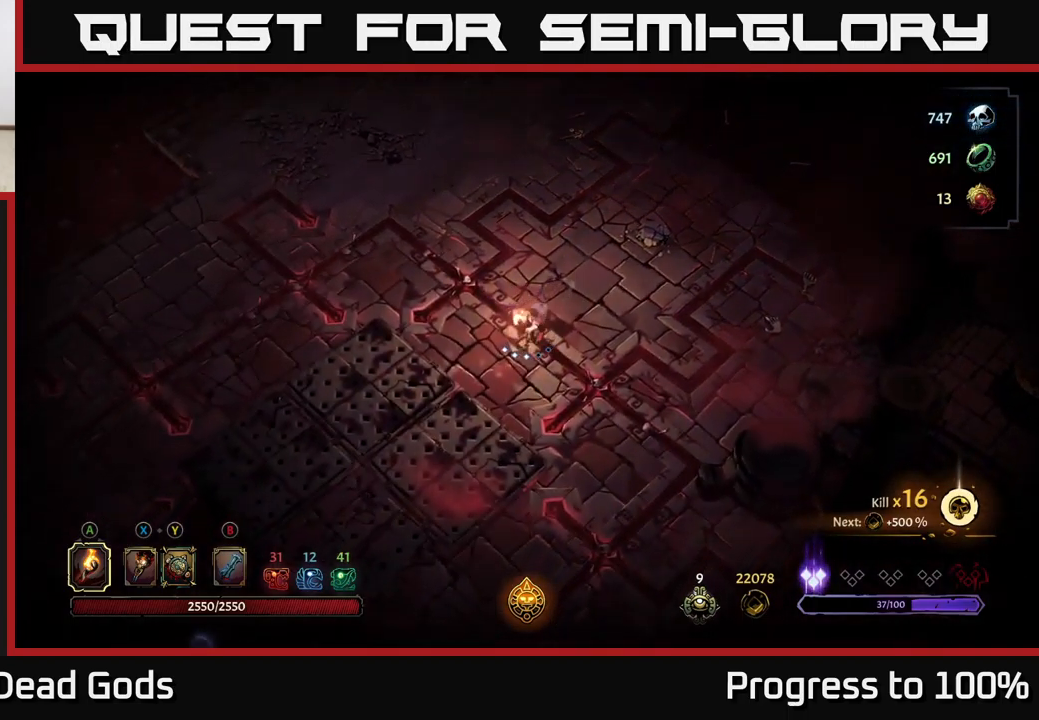
Gameplay with a controller (Xbox layout); each line is a JSON object with the inputs held at the frame after it. "events" lists button and stick changes between this image and that frame as [ms after this image, input, new state], when the widget could be followed in between.
{"buttons": [], "left_stick": "left", "right_stick": "center", "events": [[317, "left_stick", "left"]]}
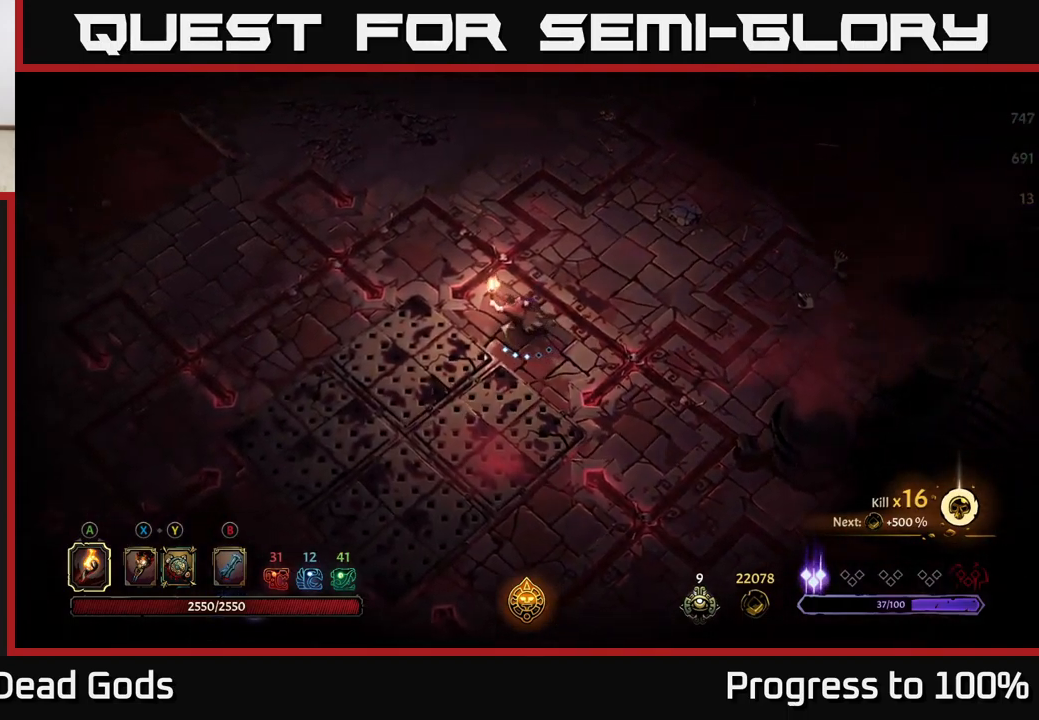
{"buttons": [], "left_stick": "left", "right_stick": "center", "events": [[233, "R2", "down"], [417, "R2", "up"]]}
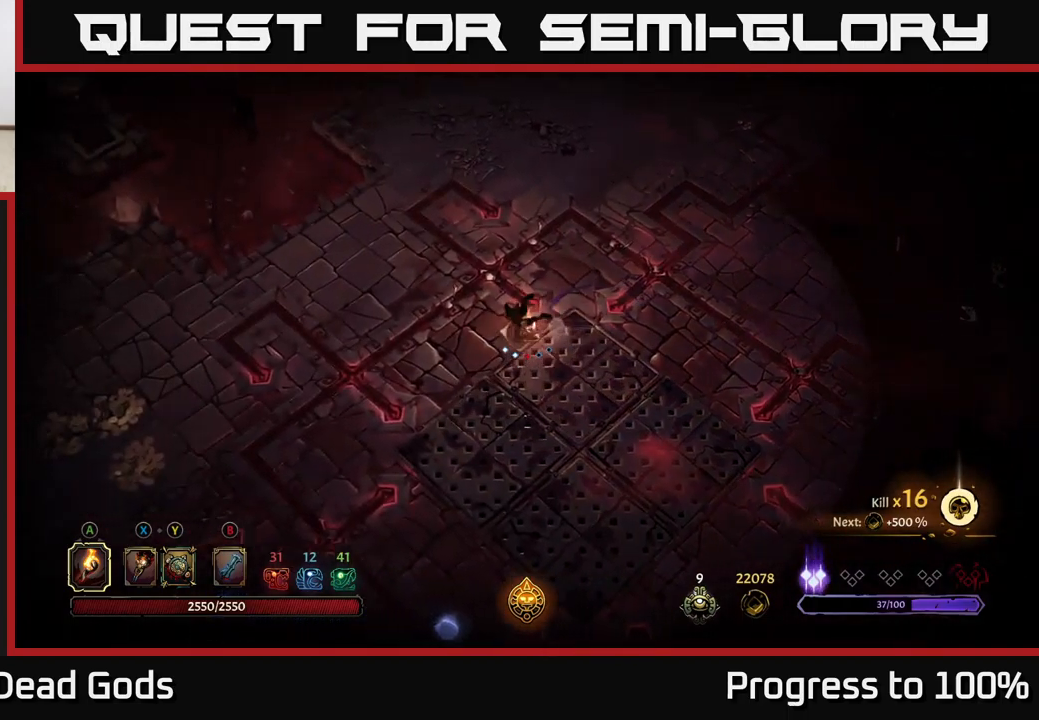
{"buttons": [], "left_stick": "left", "right_stick": "center", "events": []}
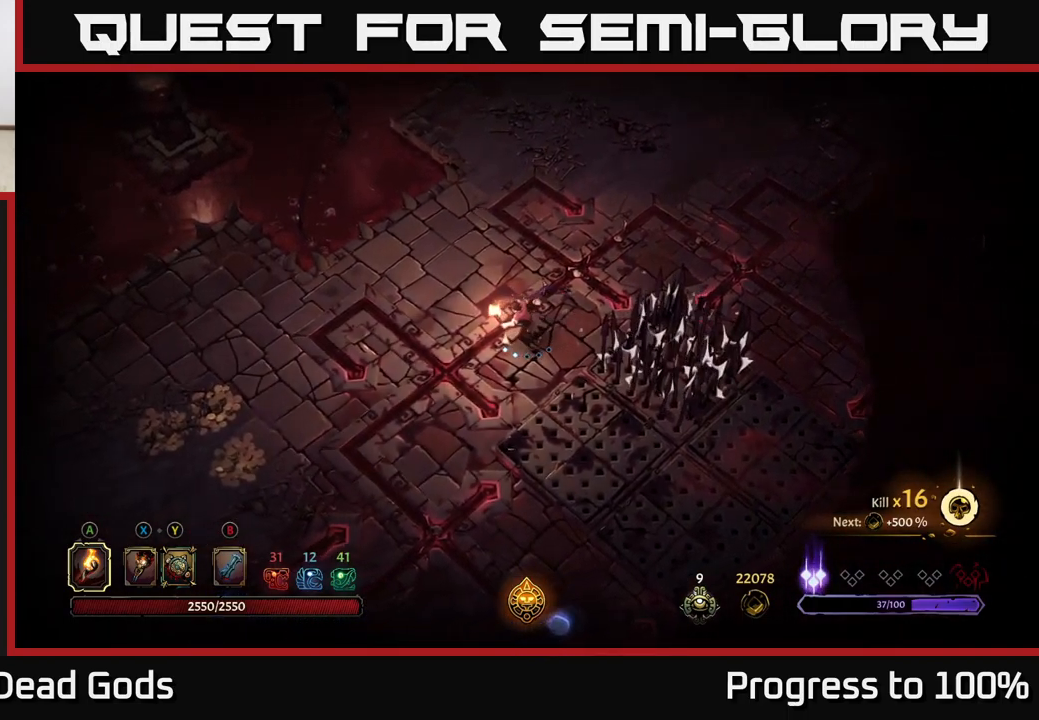
{"buttons": [], "left_stick": "left", "right_stick": "center", "events": []}
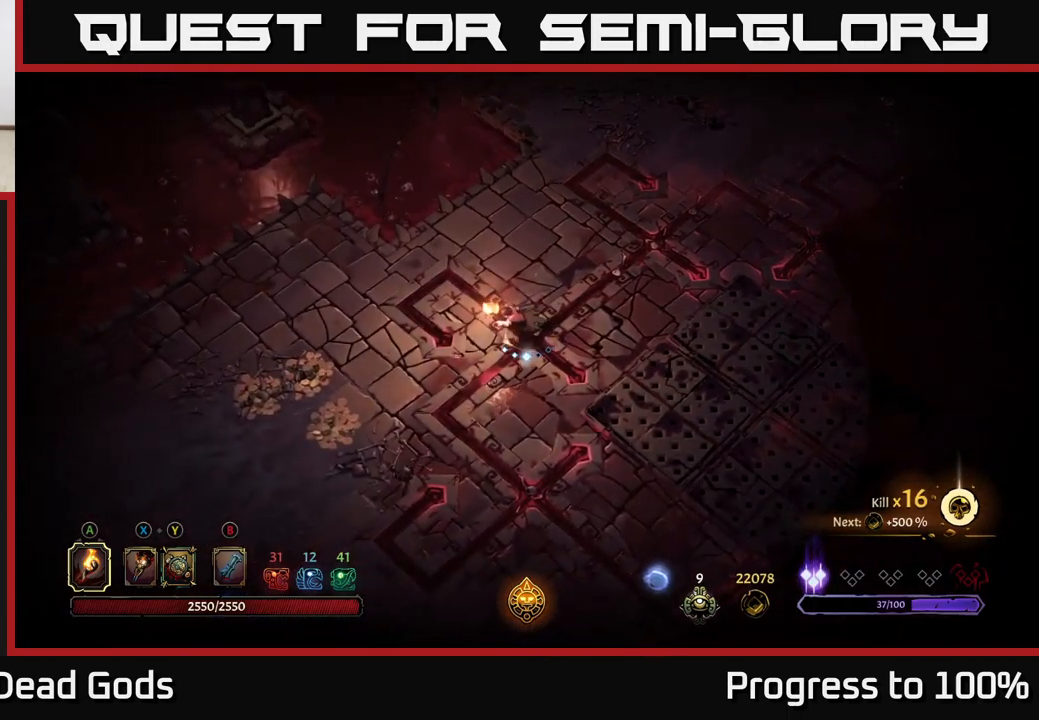
{"buttons": [], "left_stick": "left", "right_stick": "center", "events": []}
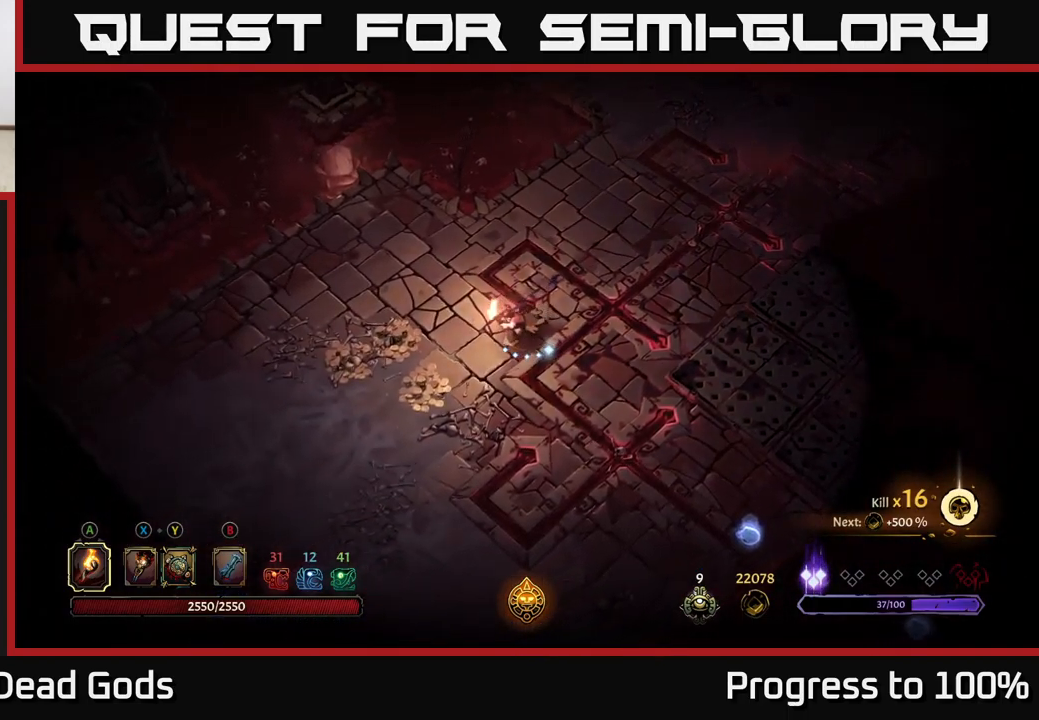
{"buttons": [], "left_stick": "left", "right_stick": "center", "events": []}
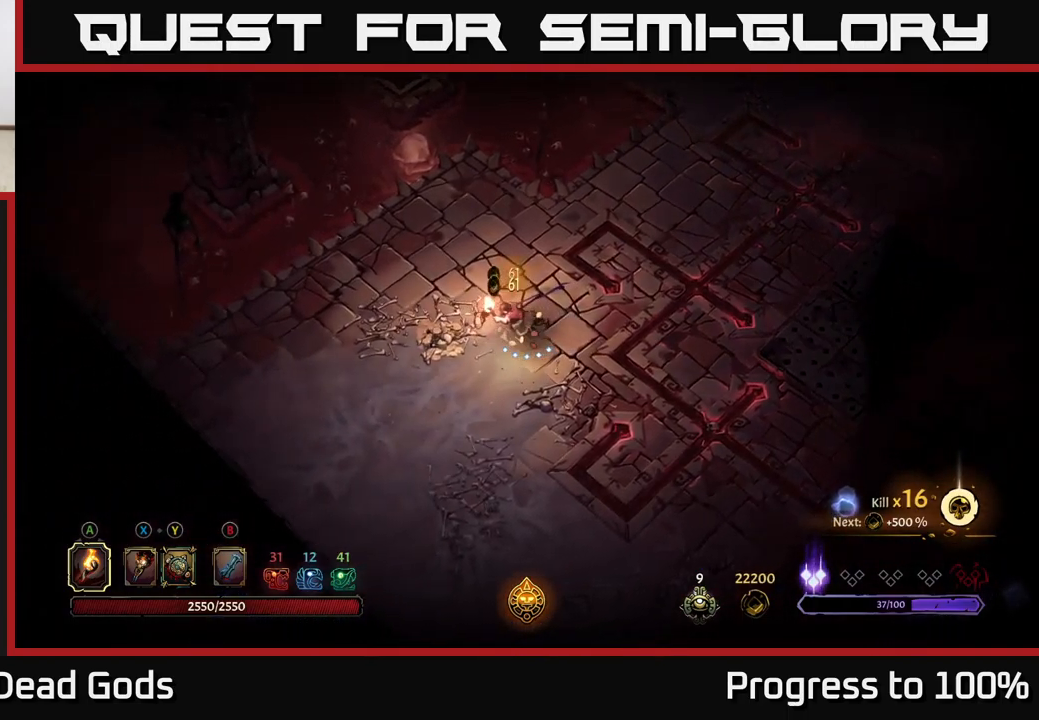
{"buttons": [], "left_stick": "down-right", "right_stick": "center", "events": [[249, "left_stick", "down"], [366, "left_stick", "down-right"]]}
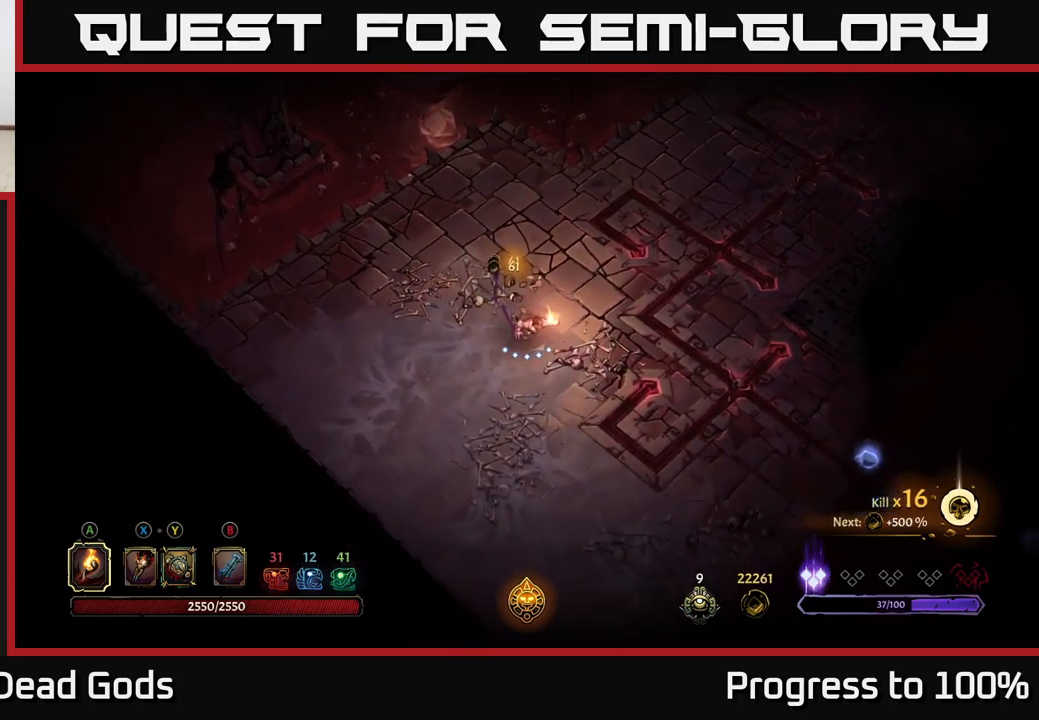
{"buttons": [], "left_stick": "right", "right_stick": "center", "events": [[33, "R2", "down"], [183, "R2", "up"], [250, "left_stick", "center"], [400, "left_stick", "right"]]}
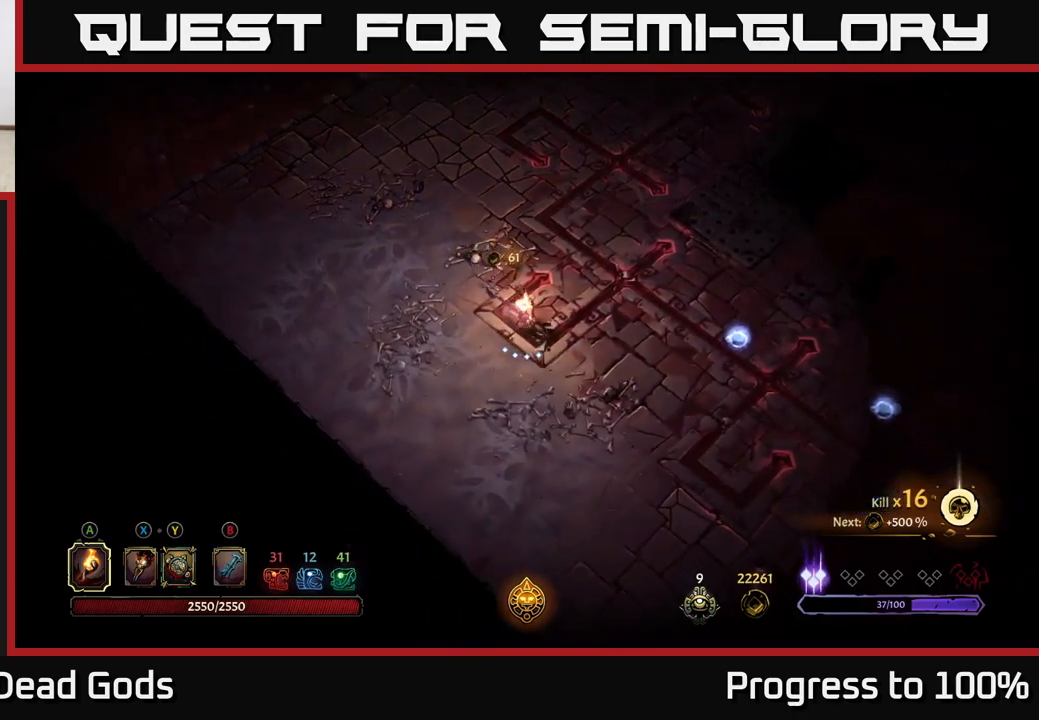
{"buttons": [], "left_stick": "right", "right_stick": "center", "events": [[67, "R2", "down"], [233, "R2", "up"]]}
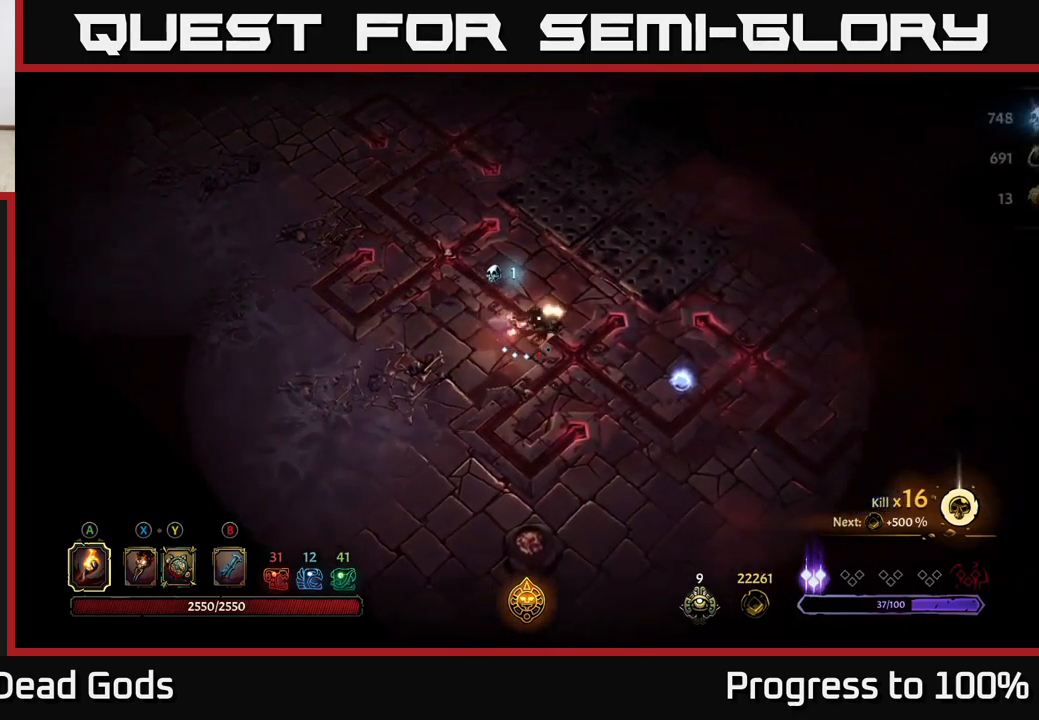
{"buttons": [], "left_stick": "down-right", "right_stick": "center", "events": [[117, "left_stick", "down-right"]]}
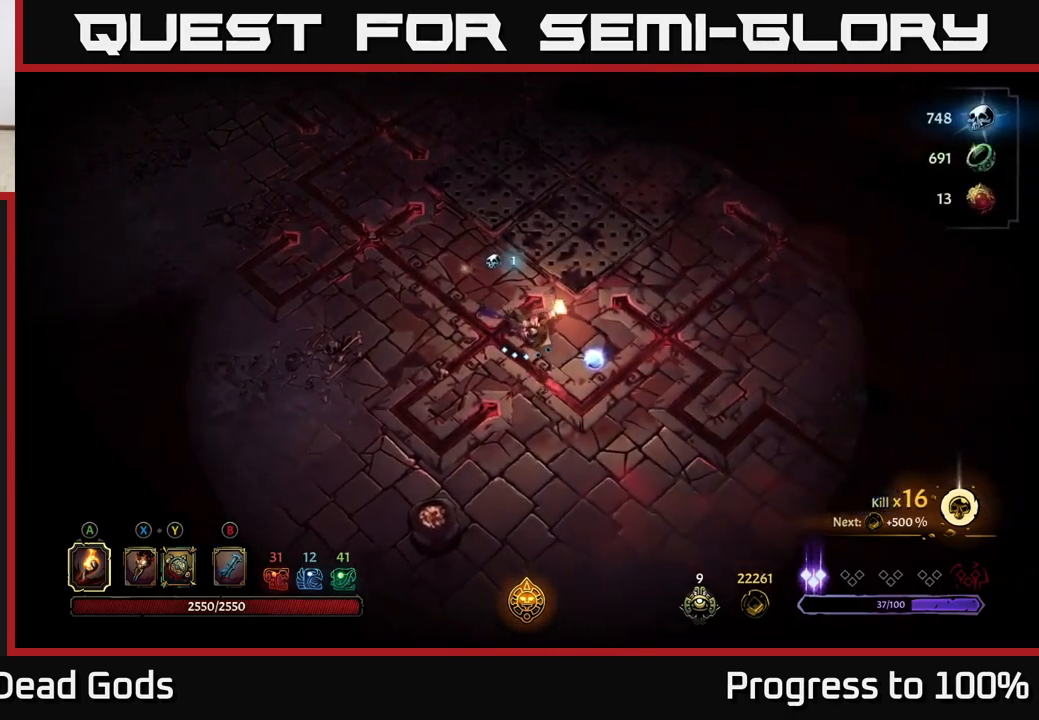
{"buttons": [], "left_stick": "right", "right_stick": "center", "events": [[300, "left_stick", "right"]]}
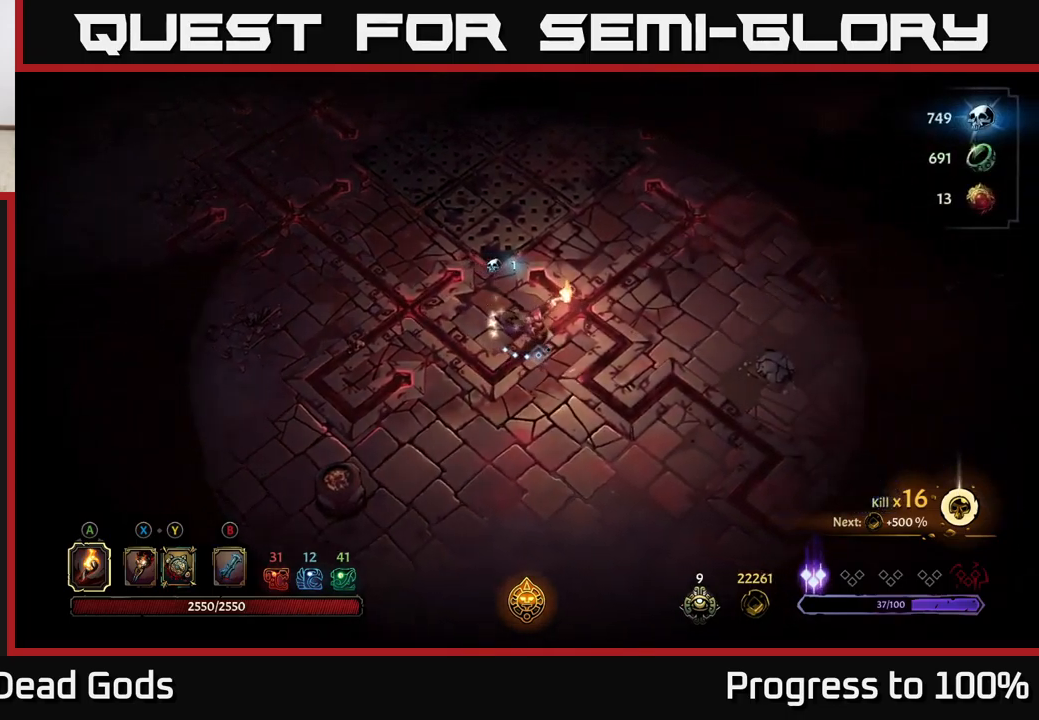
{"buttons": [], "left_stick": "right", "right_stick": "center", "events": []}
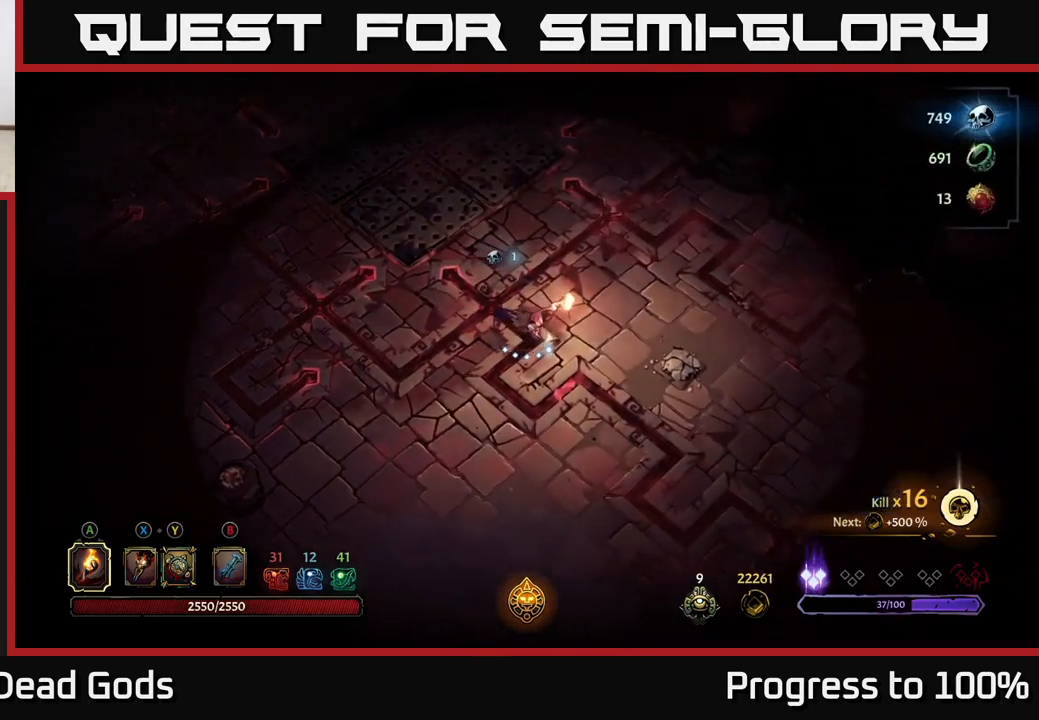
{"buttons": [], "left_stick": "right", "right_stick": "center", "events": [[50, "R2", "down"], [217, "R2", "up"], [250, "left_stick", "center"], [450, "left_stick", "right"]]}
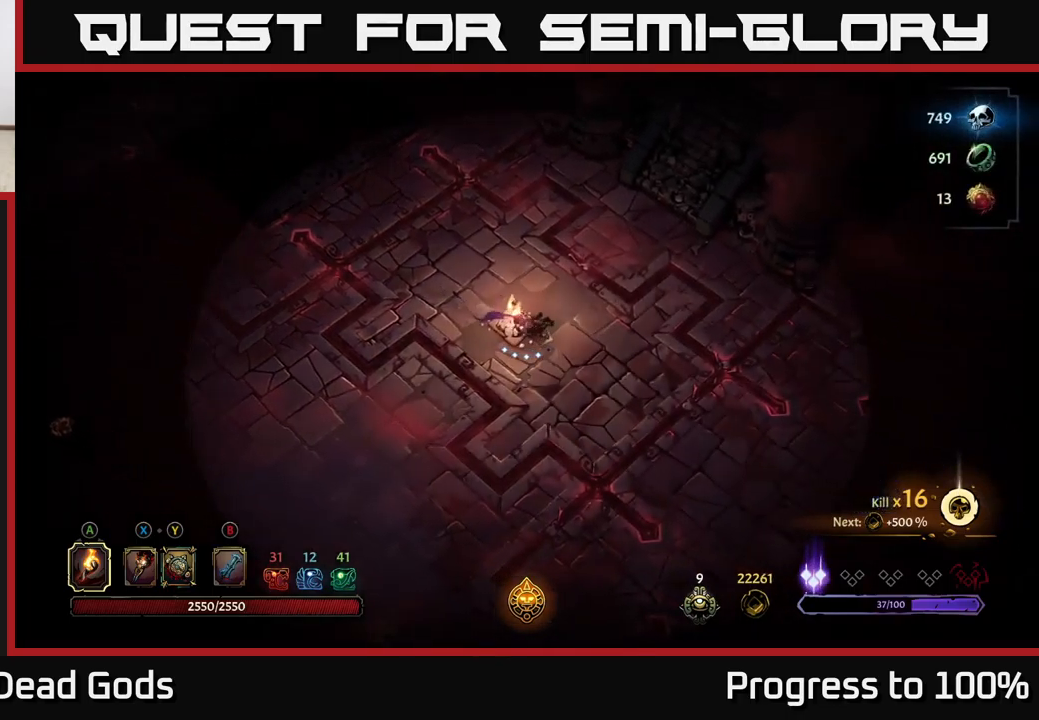
{"buttons": [], "left_stick": "right", "right_stick": "center", "events": []}
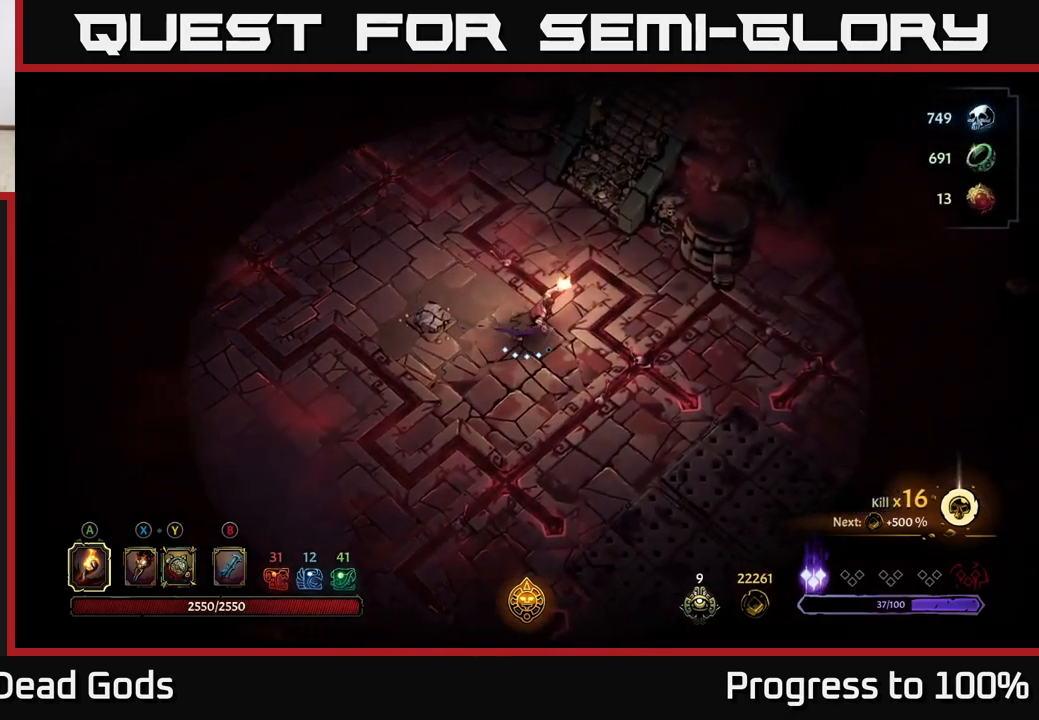
{"buttons": [], "left_stick": "right", "right_stick": "center", "events": []}
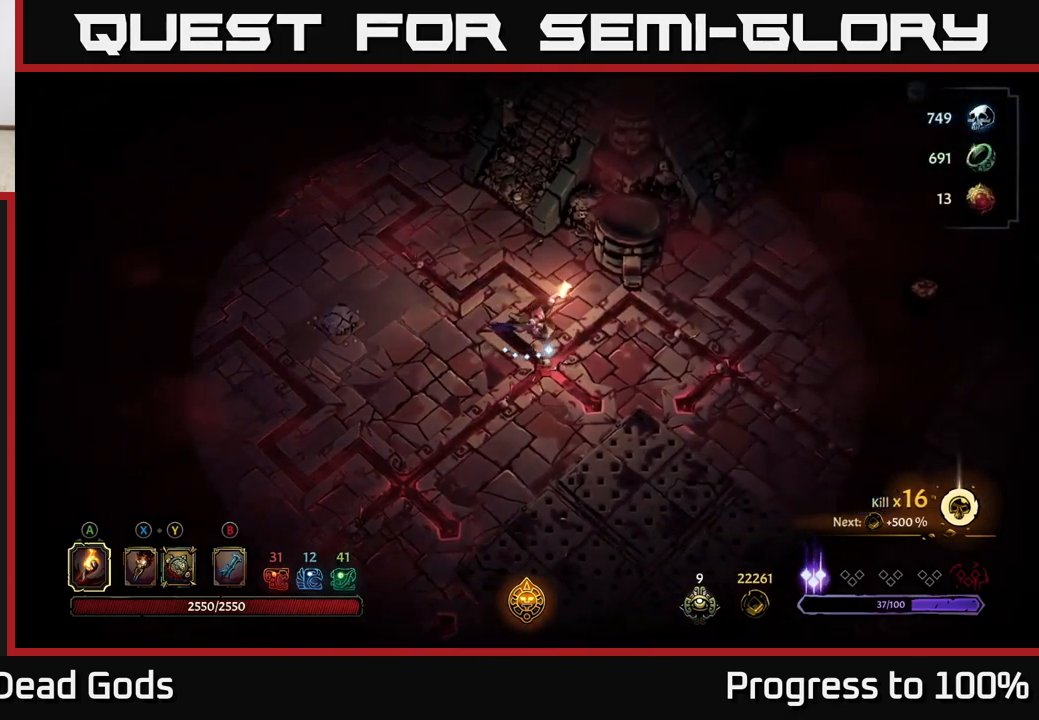
{"buttons": [], "left_stick": "right", "right_stick": "center", "events": [[100, "R2", "down"], [267, "R2", "up"], [333, "left_stick", "up-right"], [500, "left_stick", "right"]]}
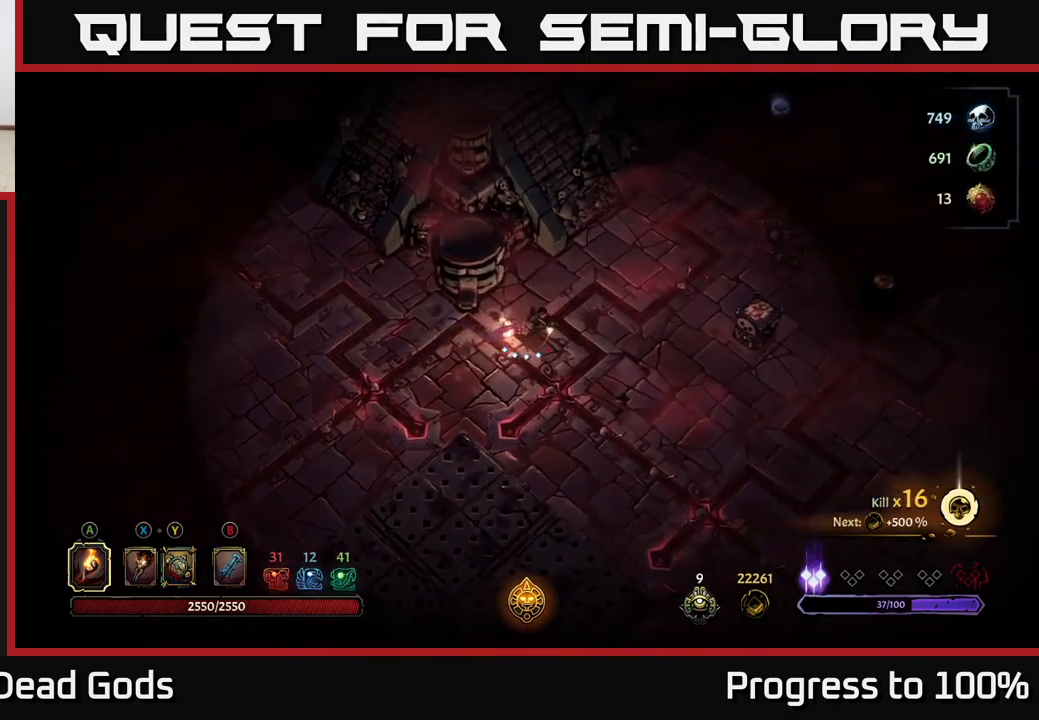
{"buttons": [], "left_stick": "up-right", "right_stick": "center", "events": [[300, "left_stick", "up-right"]]}
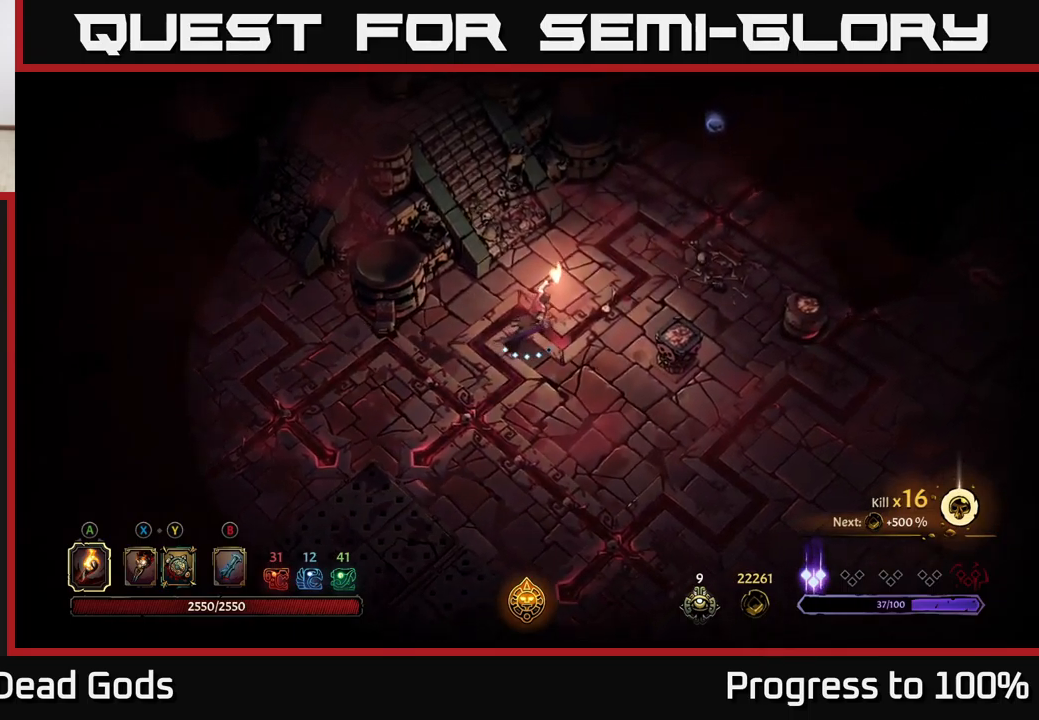
{"buttons": [], "left_stick": "up-right", "right_stick": "center", "events": []}
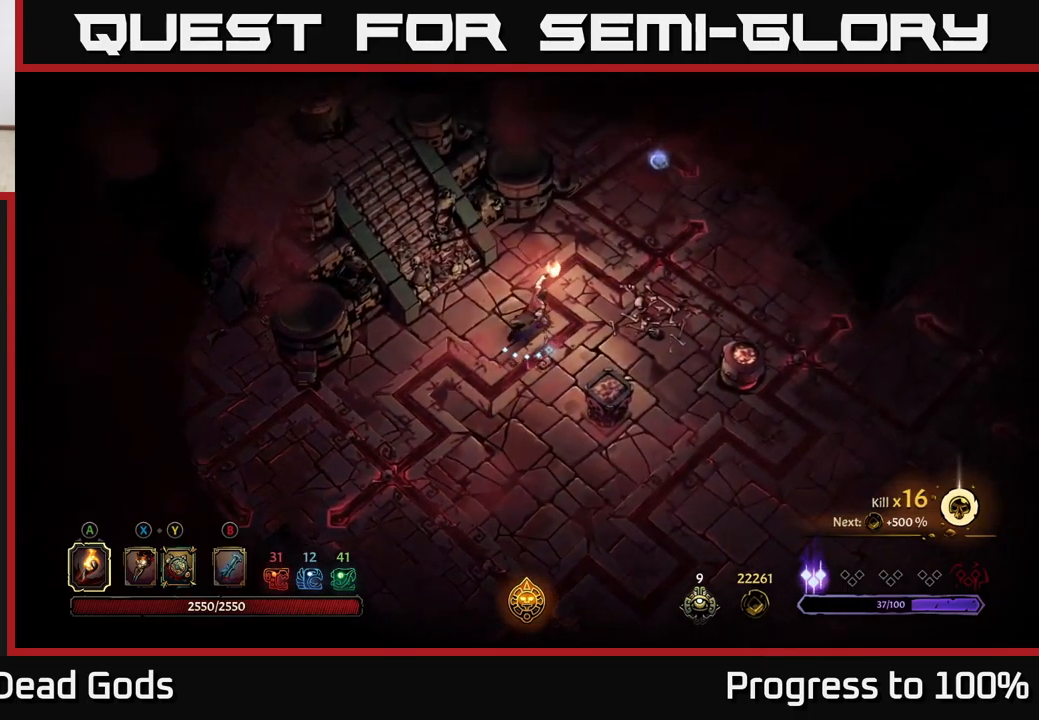
{"buttons": [], "left_stick": "up-right", "right_stick": "center", "events": [[117, "R2", "down"], [317, "R2", "up"]]}
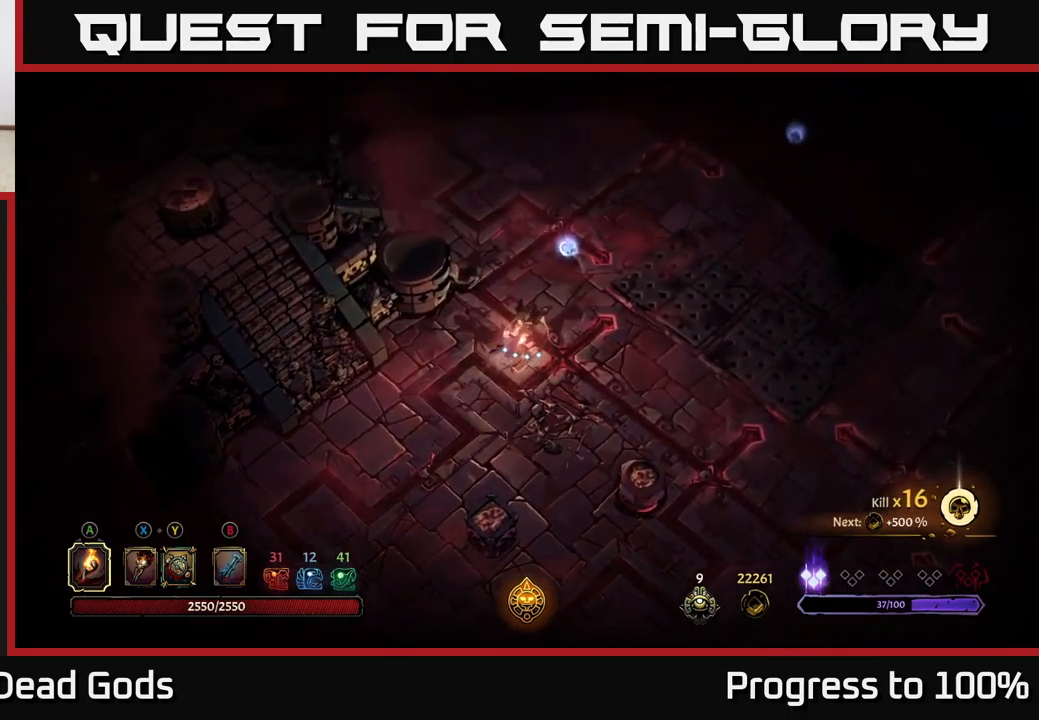
{"buttons": [], "left_stick": "up-right", "right_stick": "center", "events": [[84, "left_stick", "up"], [384, "left_stick", "up-right"]]}
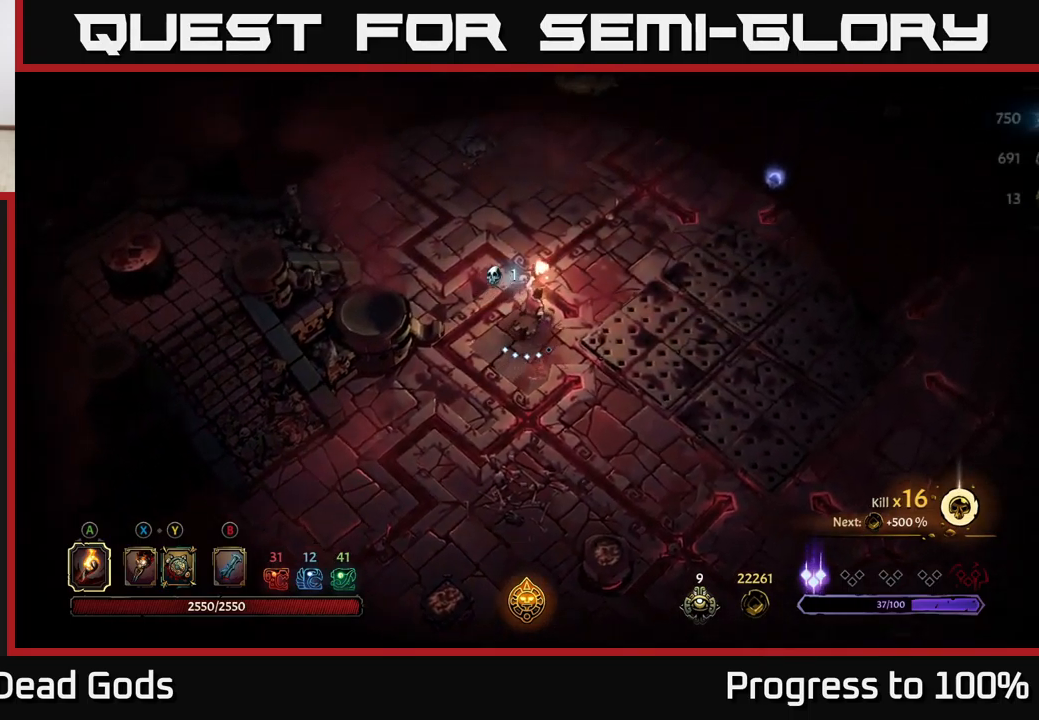
{"buttons": ["R2"], "left_stick": "up-right", "right_stick": "center", "events": [[400, "R2", "down"]]}
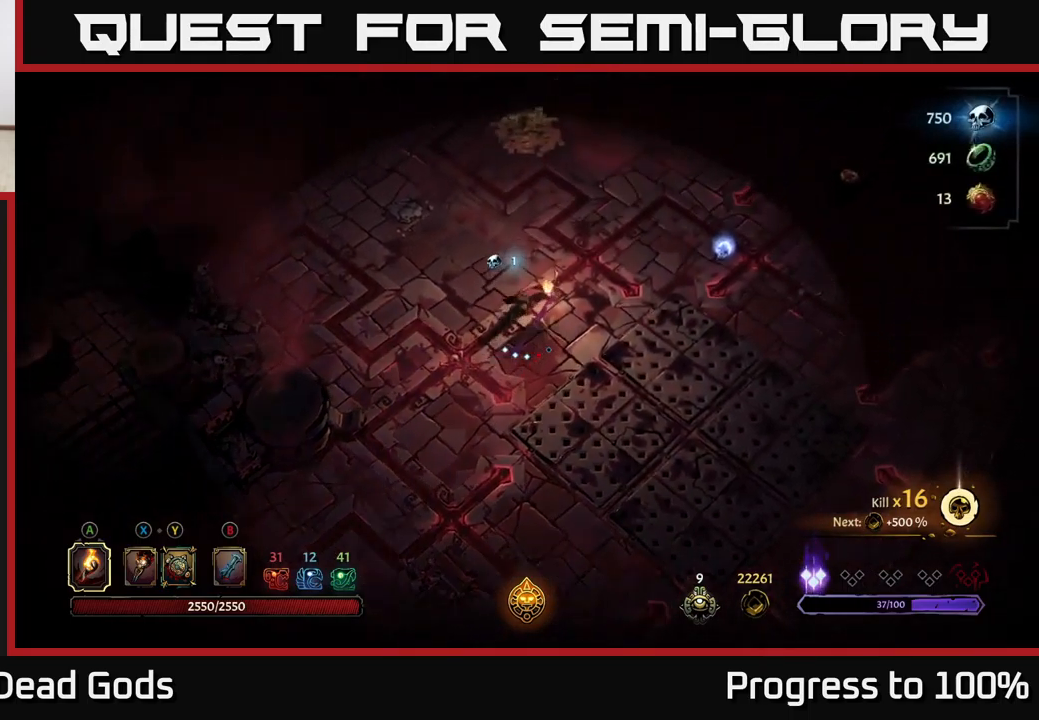
{"buttons": [], "left_stick": "right", "right_stick": "center", "events": [[134, "R2", "up"], [300, "left_stick", "right"]]}
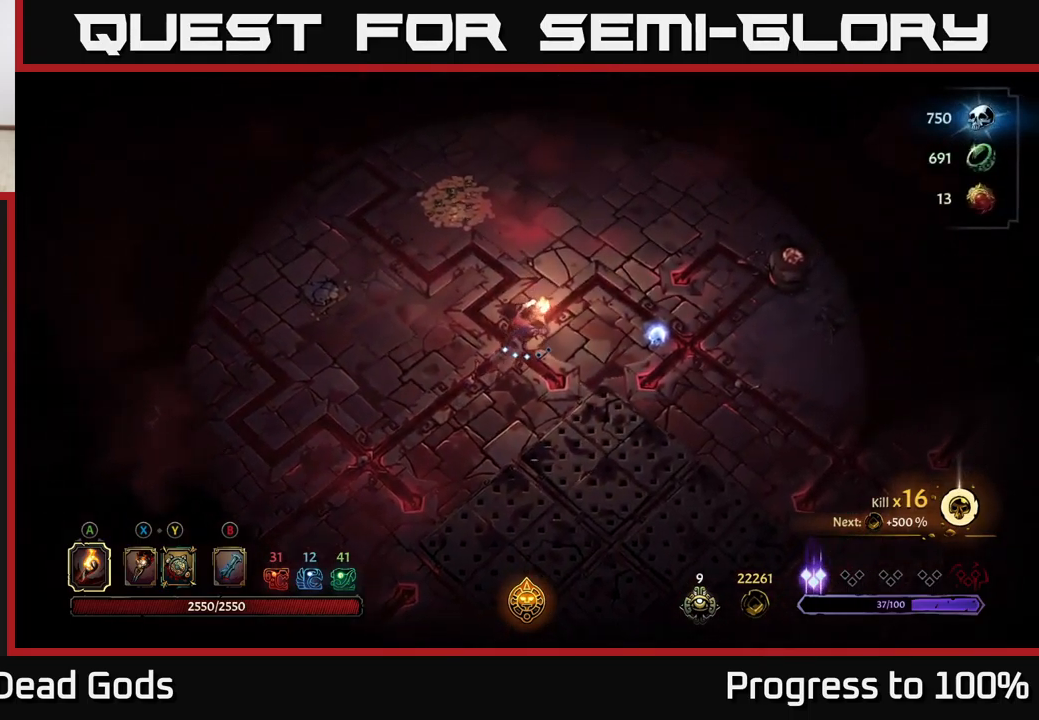
{"buttons": [], "left_stick": "up-right", "right_stick": "center", "events": [[484, "left_stick", "up-right"]]}
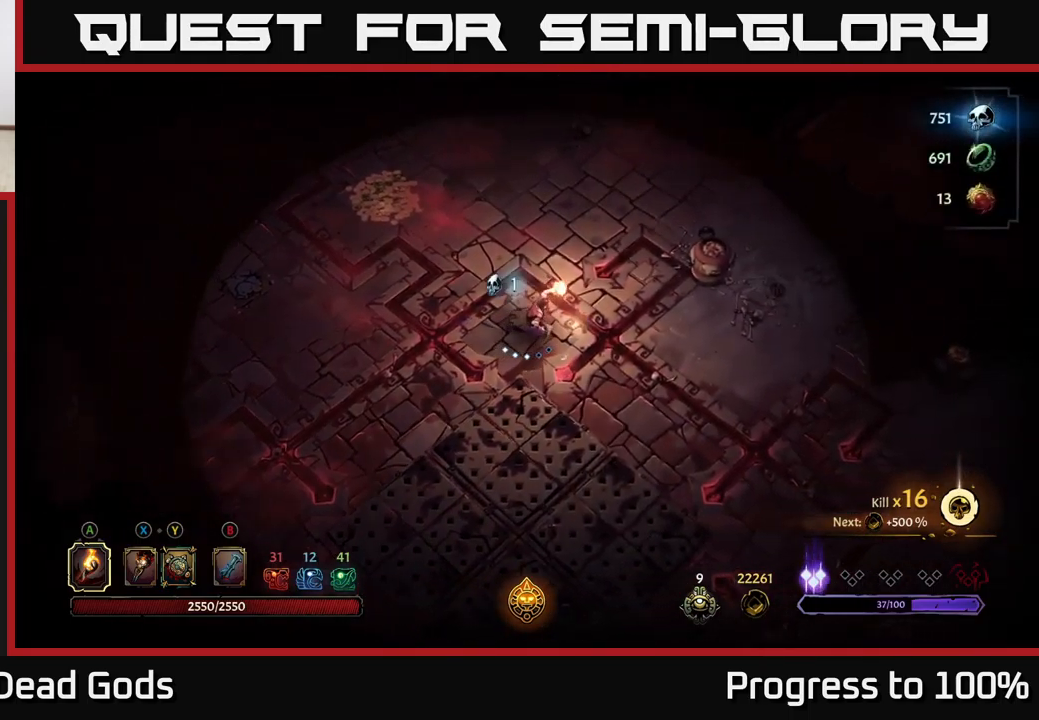
{"buttons": [], "left_stick": "left", "right_stick": "center", "events": [[17, "left_stick", "up"], [67, "left_stick", "up-left"], [217, "R2", "down"], [467, "R2", "up"], [500, "left_stick", "left"]]}
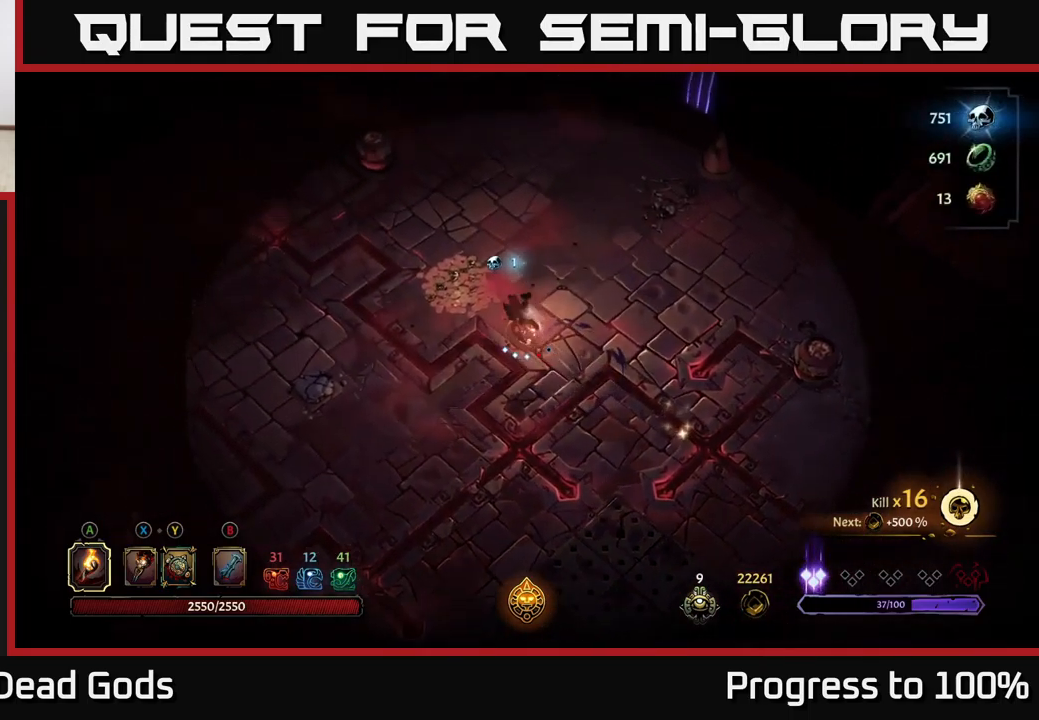
{"buttons": [], "left_stick": "up-left", "right_stick": "center", "events": [[150, "left_stick", "up-left"], [284, "left_stick", "up"], [434, "left_stick", "up-left"]]}
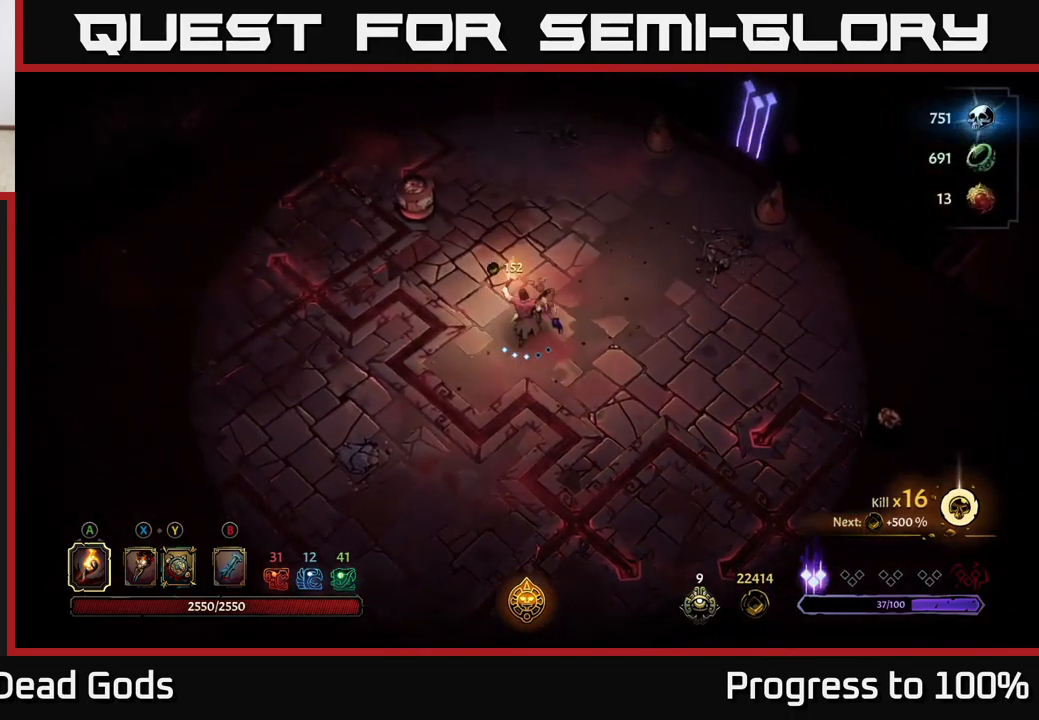
{"buttons": [], "left_stick": "up", "right_stick": "center", "events": [[34, "left_stick", "up"]]}
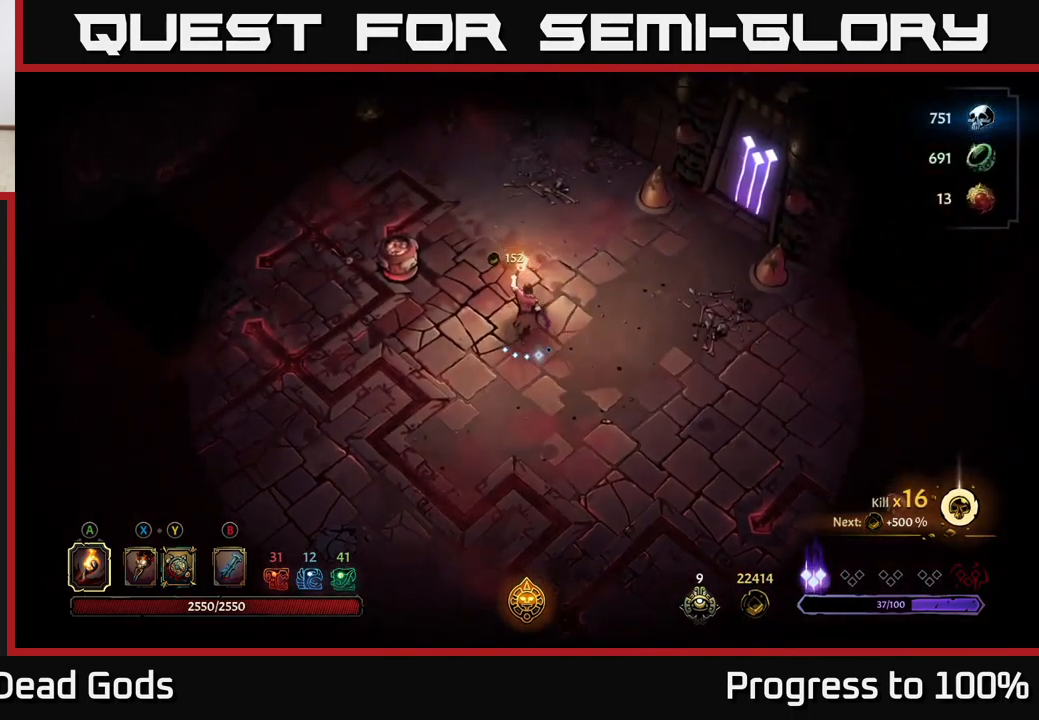
{"buttons": [], "left_stick": "up-right", "right_stick": "center", "events": [[234, "left_stick", "up-right"]]}
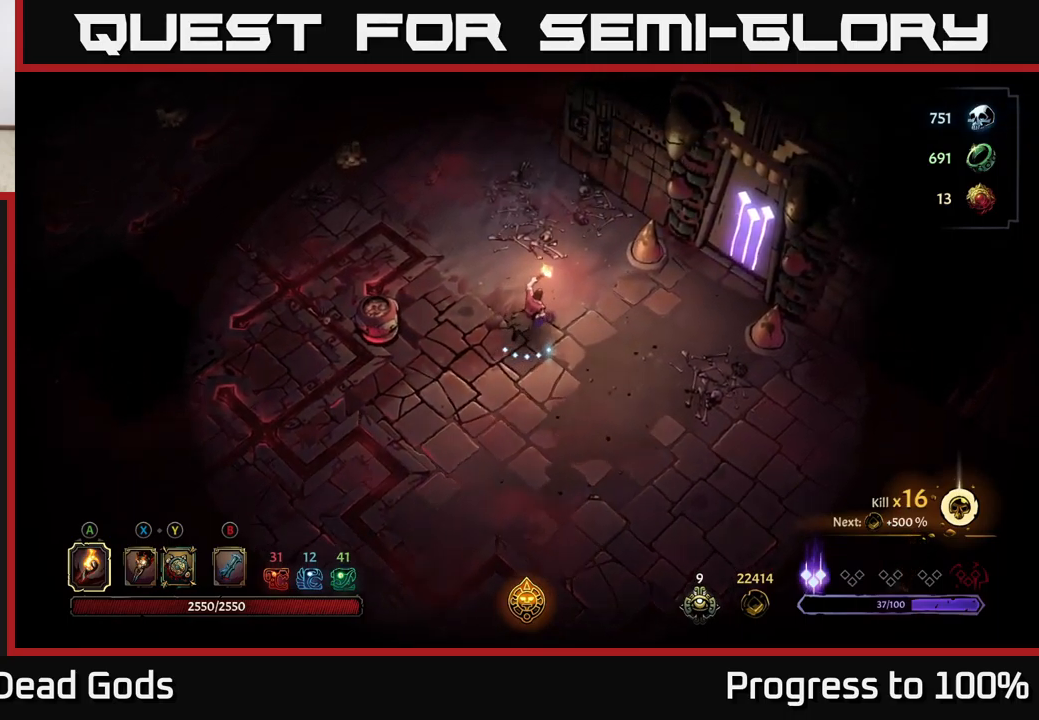
{"buttons": [], "left_stick": "up-left", "right_stick": "center", "events": [[50, "left_stick", "up-left"]]}
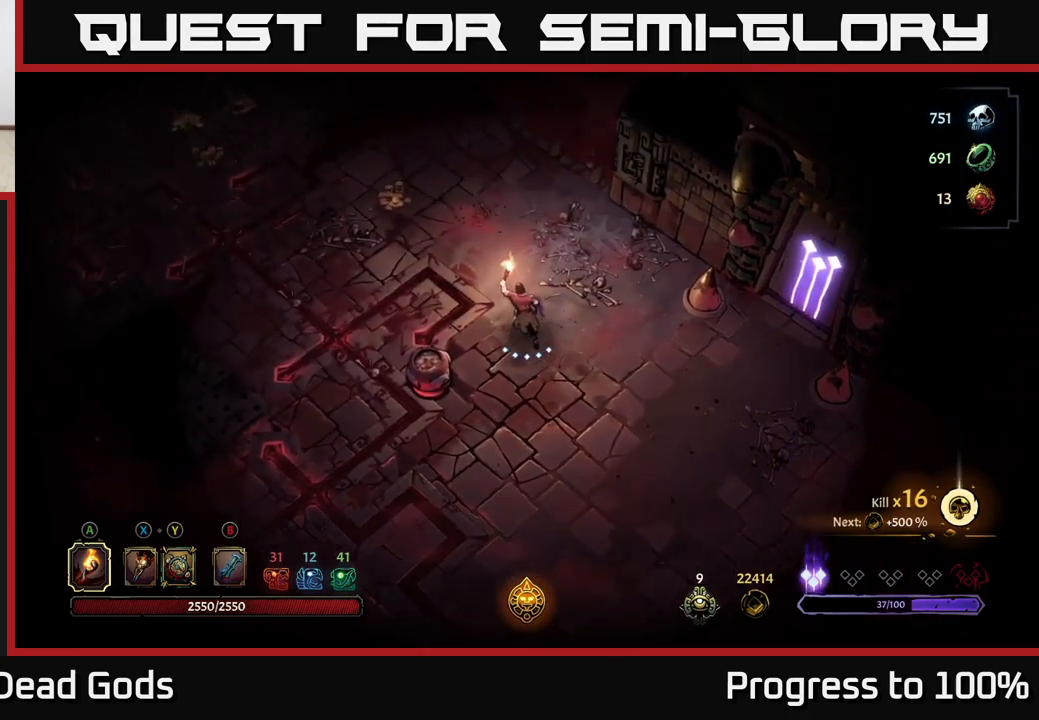
{"buttons": [], "left_stick": "center", "right_stick": "center", "events": [[167, "R2", "down"], [367, "R2", "up"], [383, "left_stick", "center"]]}